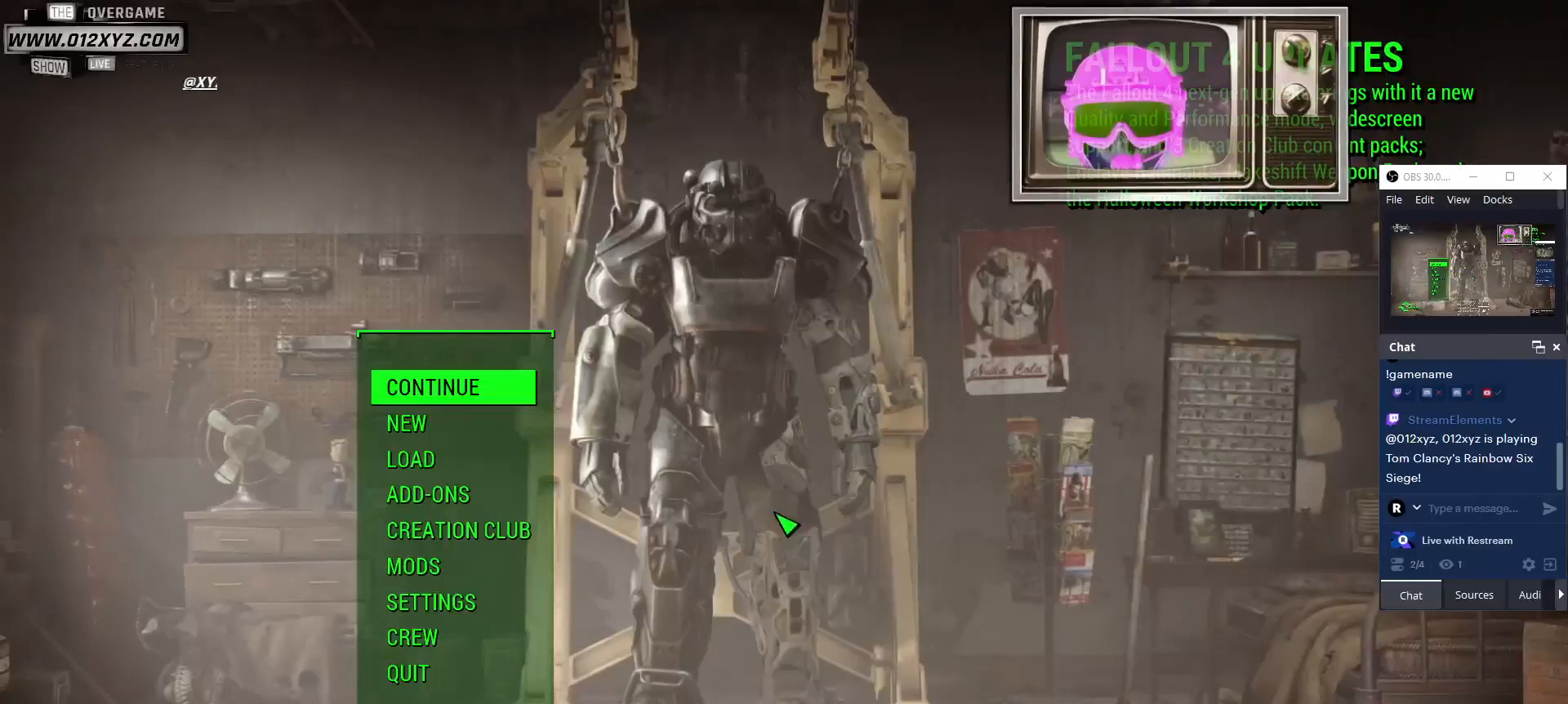
Gameplay with keyboard and mouse; each line is a JSON object with the keys and mouse buttons held at the frame after it. "events" lists presses ("down") and releases ("up") of "1", "2", "3", "4", "5", "a", "alt", "b", "c", "ctrl", "d", "e", "f", "g", "q", "r", "s", "shift", "space", "t", "tab", "v", "w", "x", "z", "mouse_left", "mouse_wheel", "mouse_right" and "mouse_mb4" between this image and that frame as [ms after this image, input, new state], when the widget could be followed in between. "mouse_left", "mouse_wheel", "mouse_right", "mouse_mb4" = the "left", "wheel", "right", "mb4" buttons of the "mouse" list. No other keys are recorded. "wheel" means that the mouse wheel is clicked or scrolled. Not read: mouse_mb5 mouse_move.
{"keys": [], "mouse": [], "events": []}
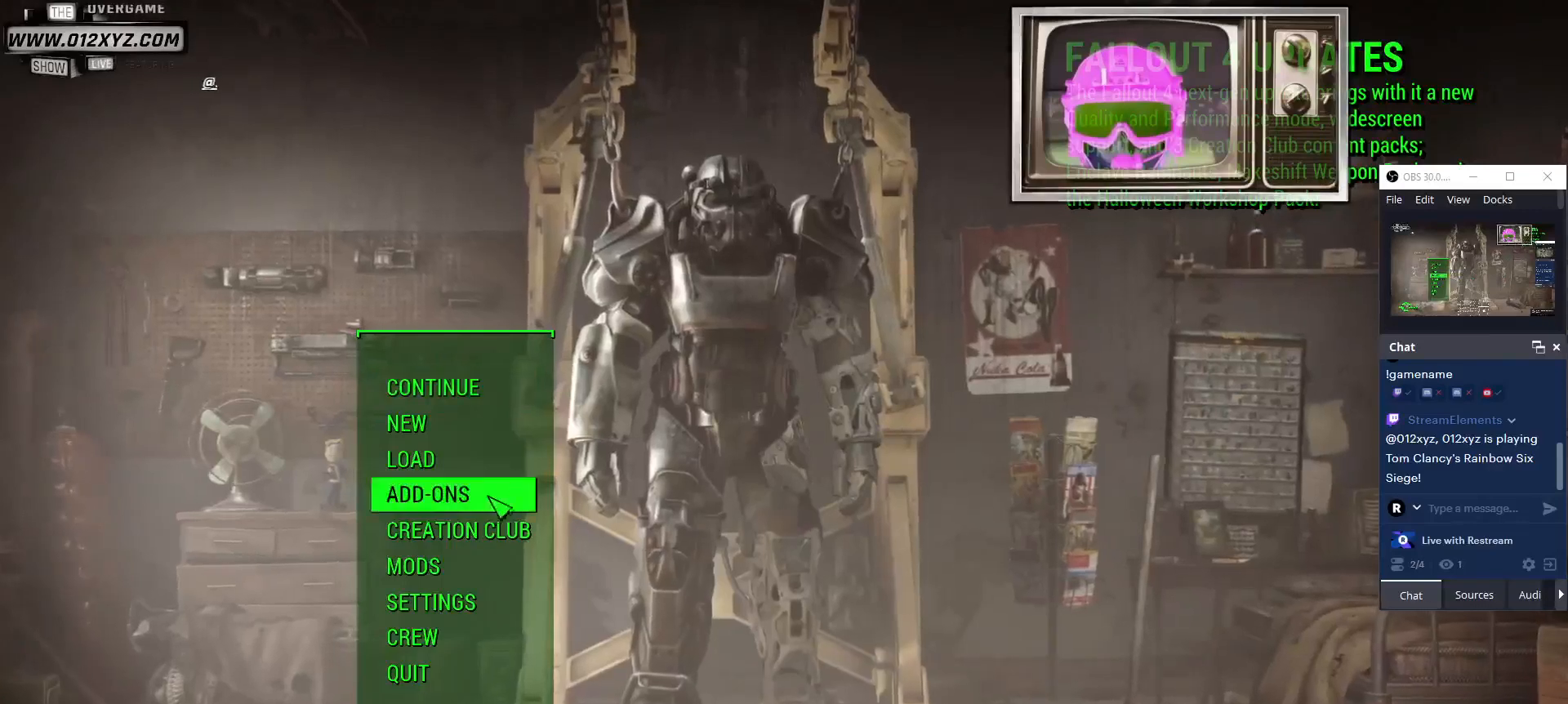
{"keys": [], "mouse": [], "events": []}
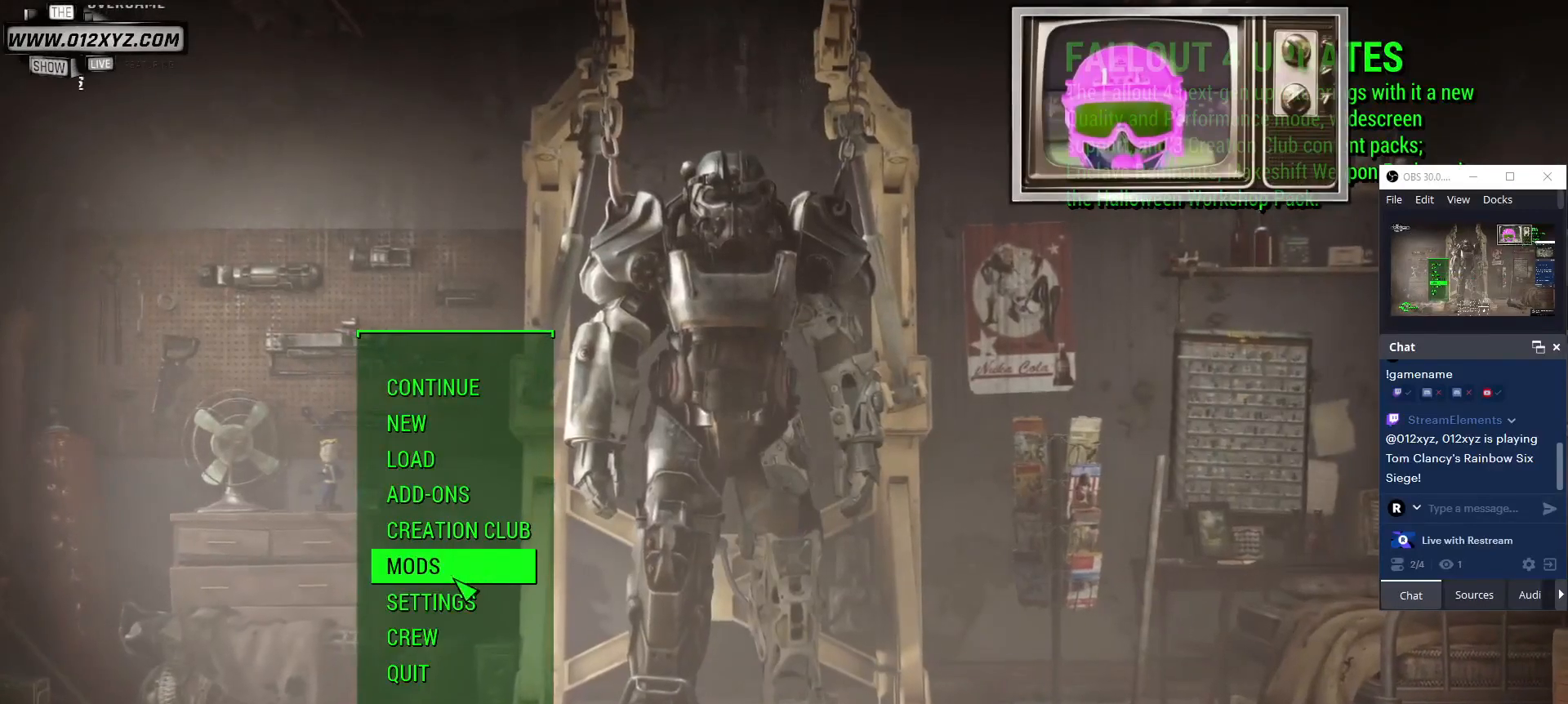
{"keys": [], "mouse": [], "events": [[167, "mouse_left", "down"], [267, "mouse_left", "up"]]}
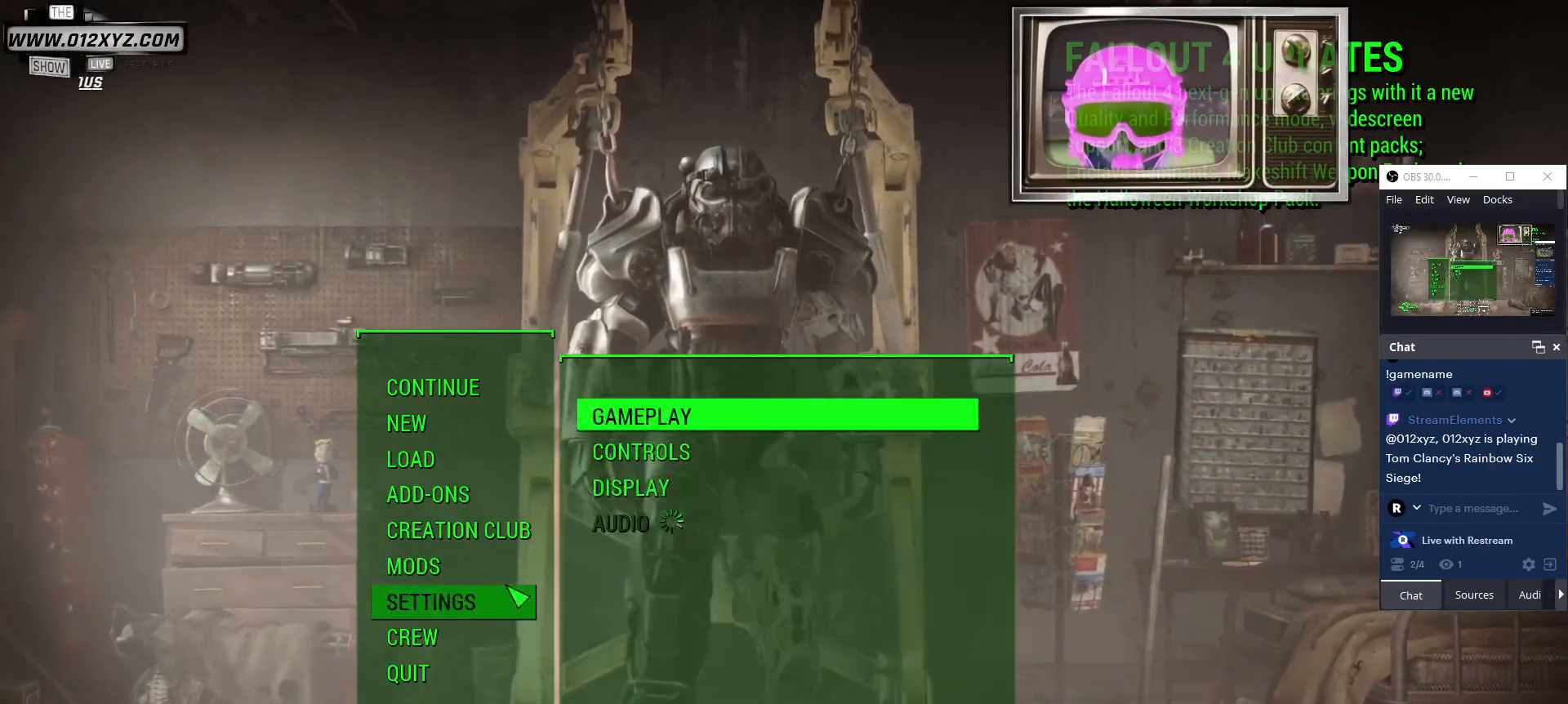
{"keys": [], "mouse": [], "events": []}
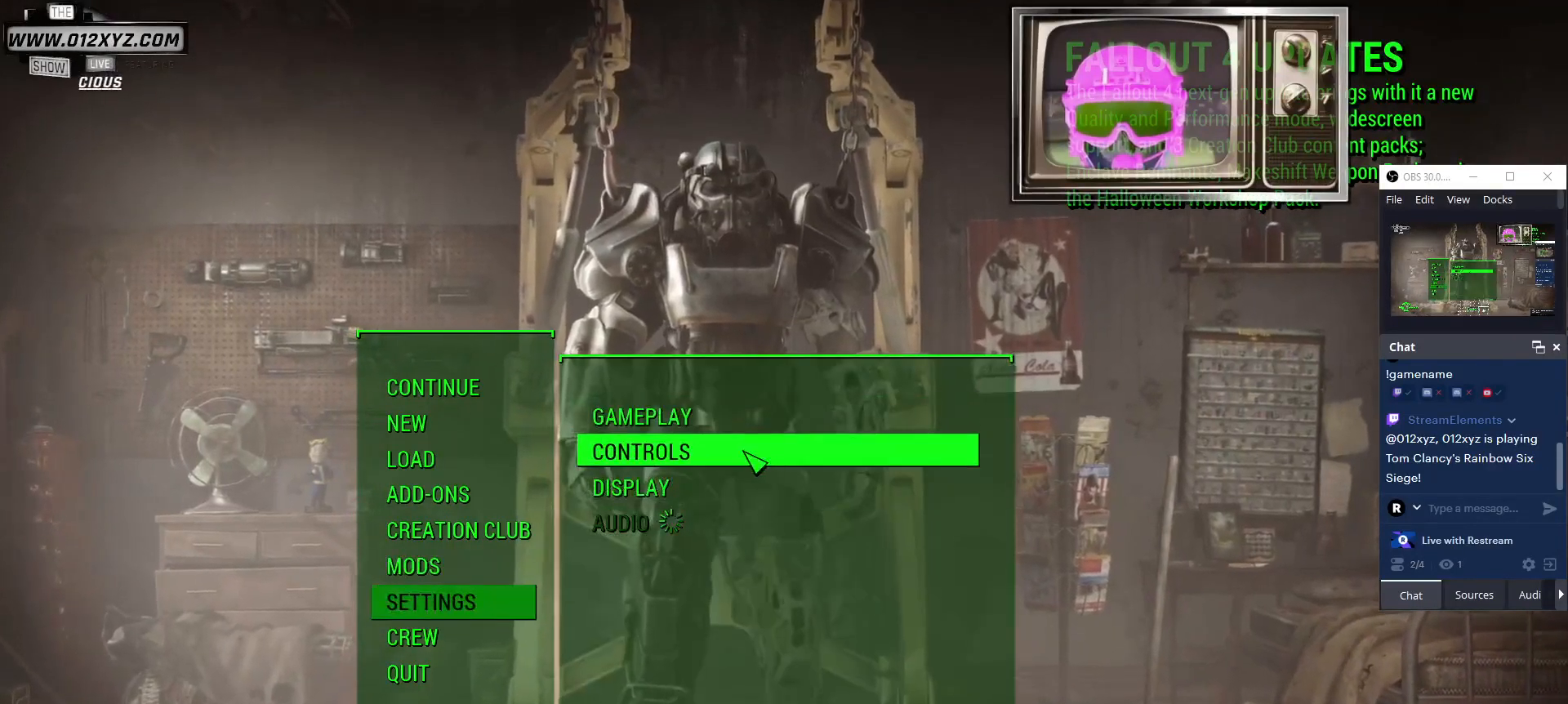
{"keys": [], "mouse": [], "events": [[67, "mouse_left", "down"], [167, "mouse_left", "up"]]}
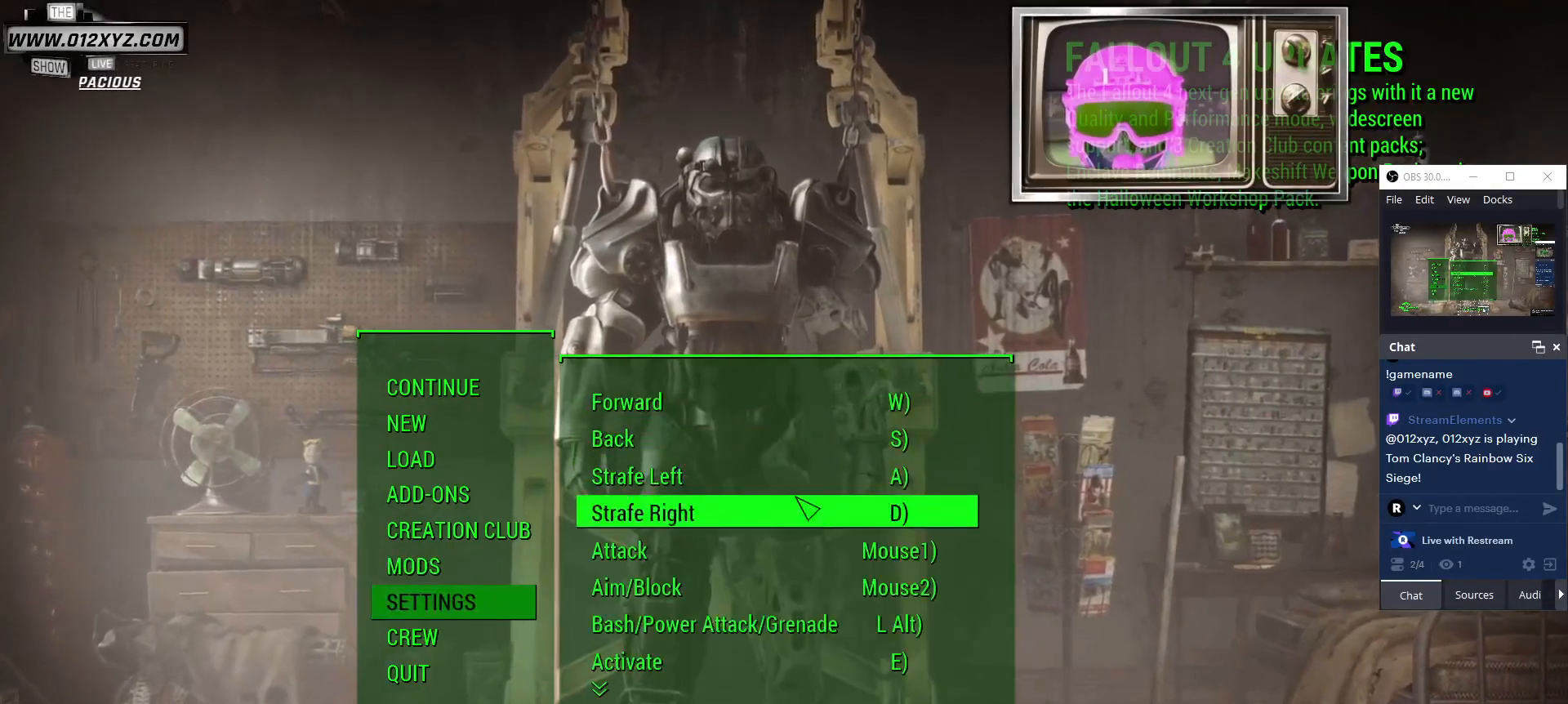
{"keys": [], "mouse": [], "events": []}
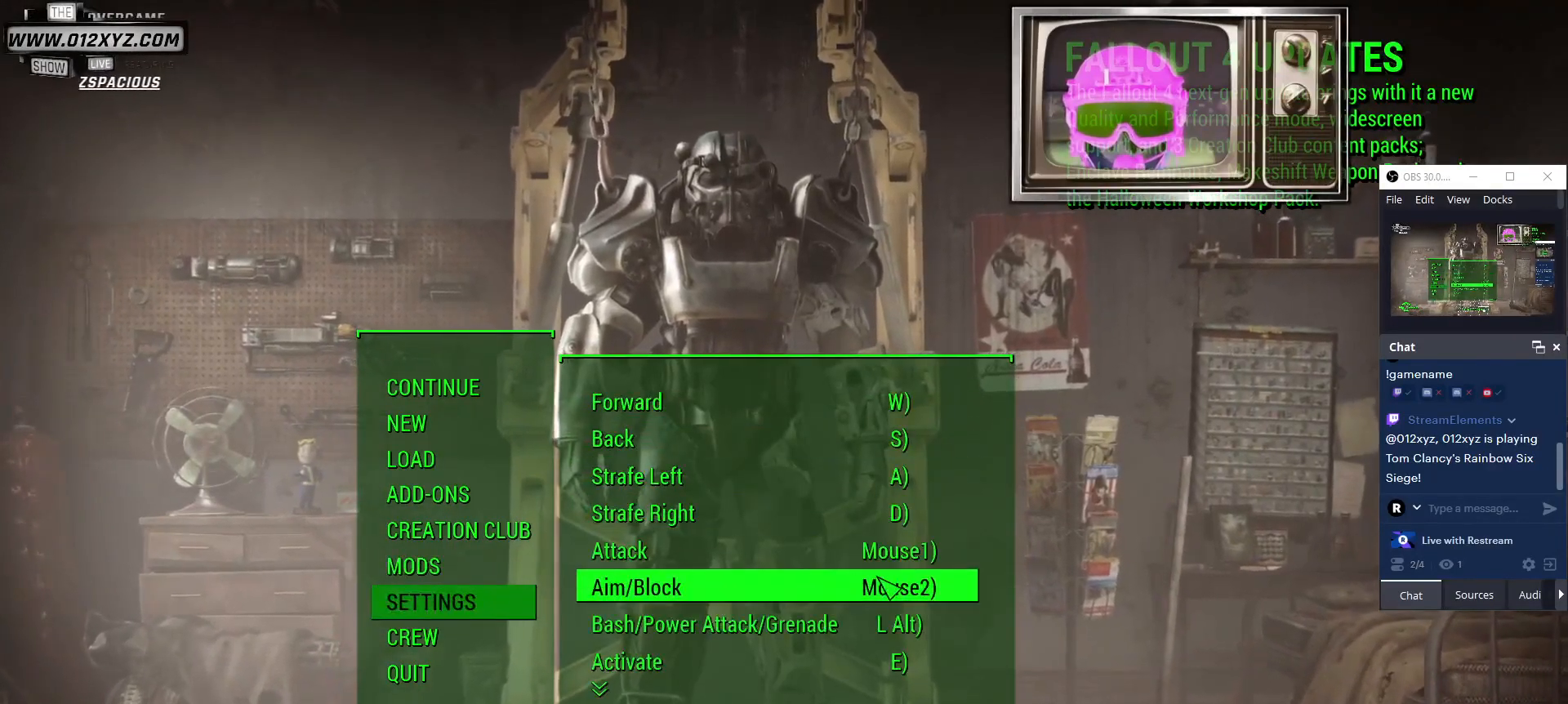
{"keys": [], "mouse": [], "events": []}
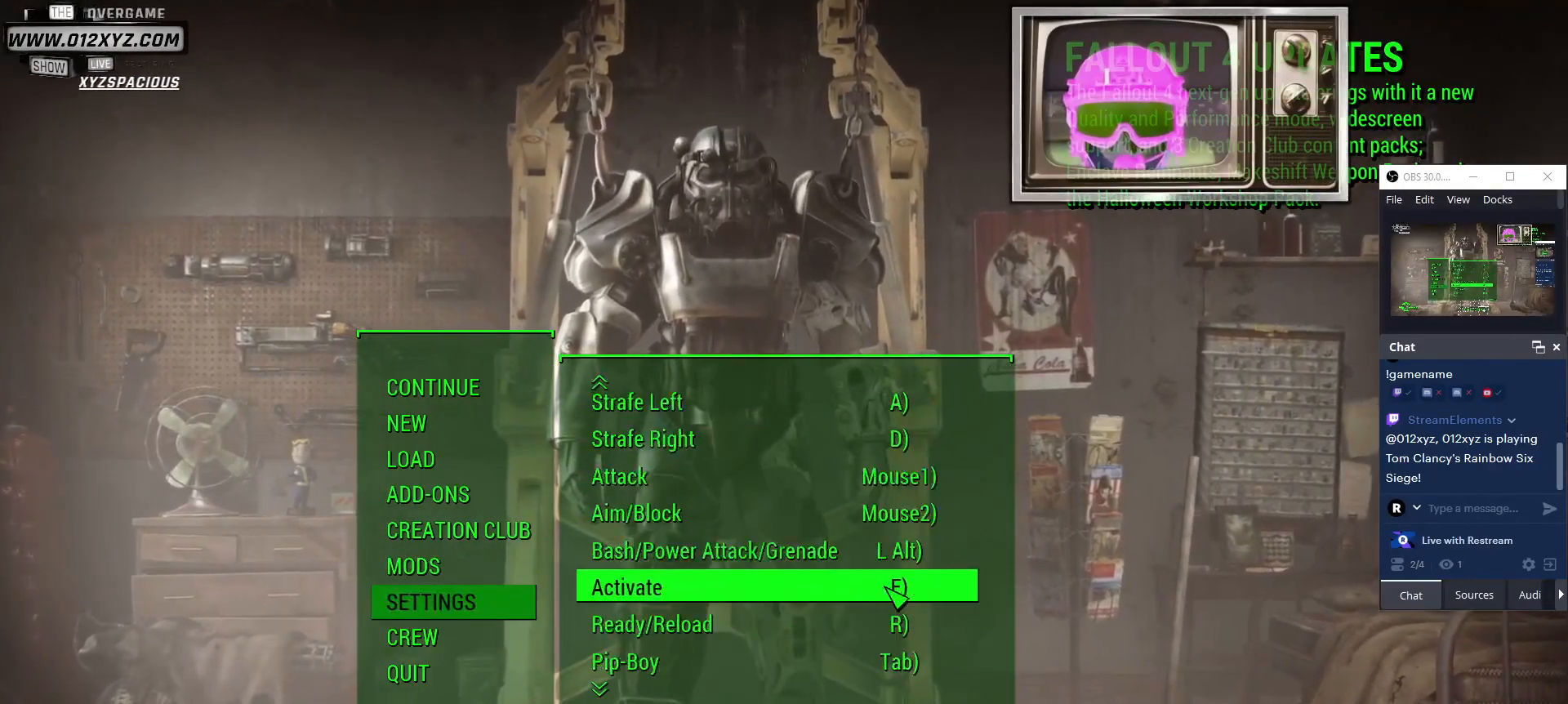
{"keys": [], "mouse": [], "events": [[433, "mouse_left", "down"], [500, "mouse_left", "up"]]}
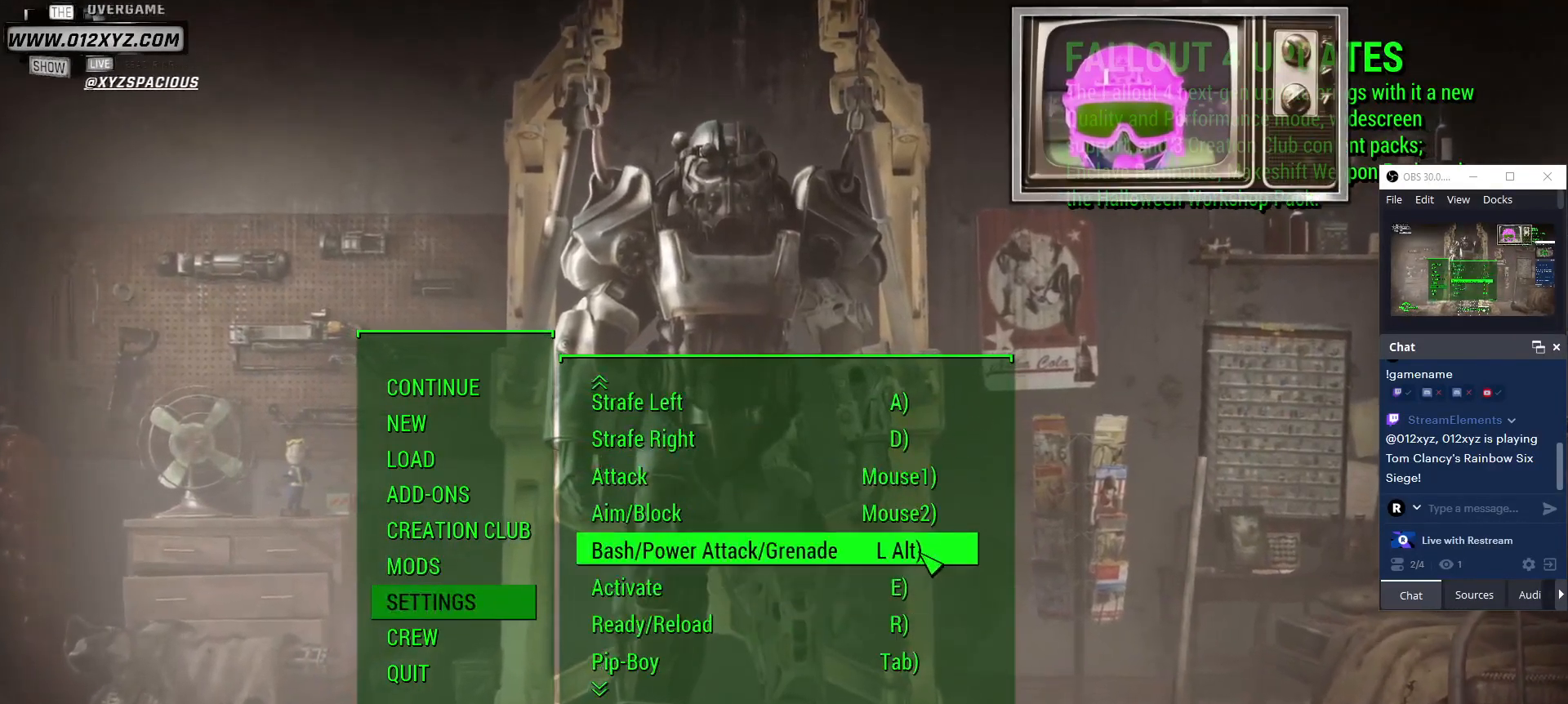
{"keys": [], "mouse": [], "events": [[400, "t", "down"], [500, "t", "up"]]}
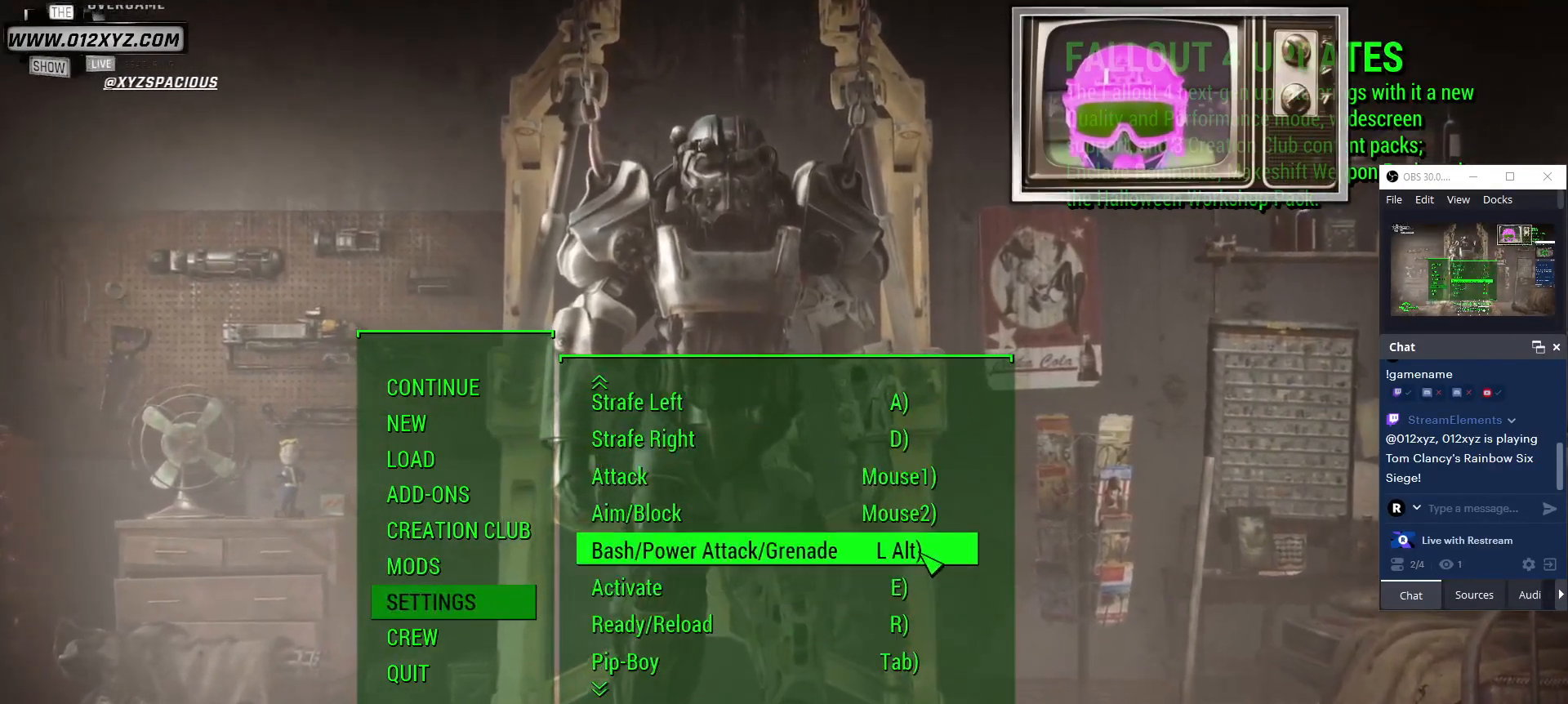
{"keys": [], "mouse": [], "events": []}
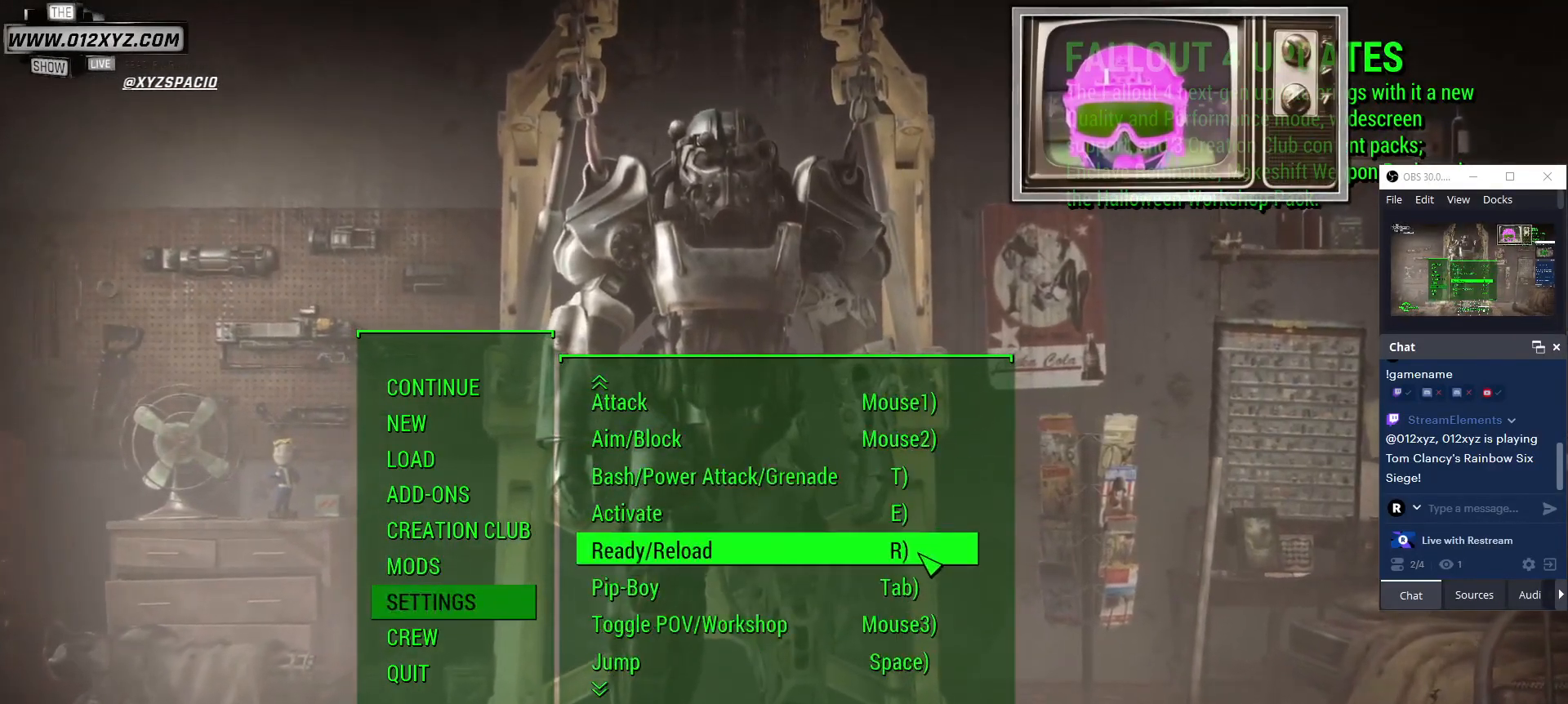
{"keys": [], "mouse": [], "events": []}
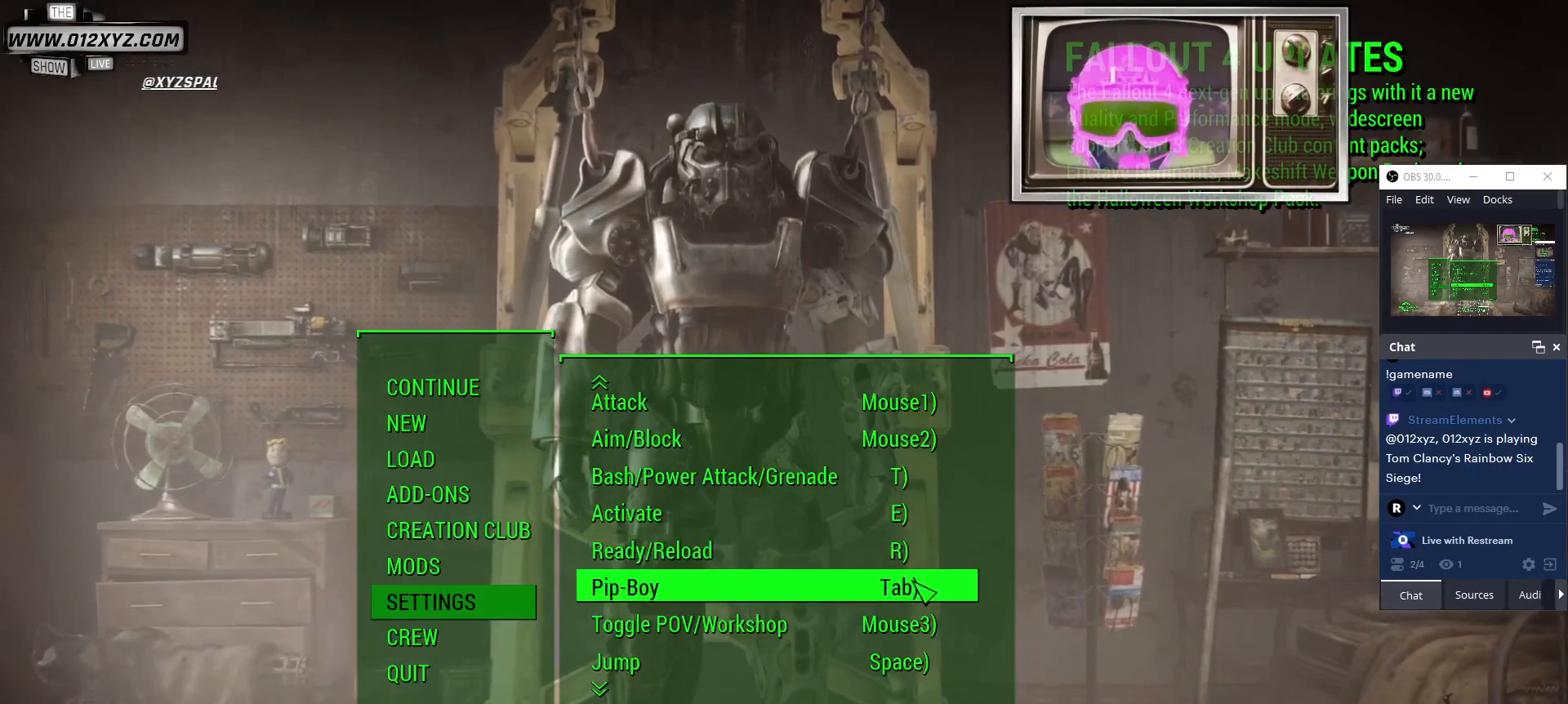
{"keys": [], "mouse": [], "events": []}
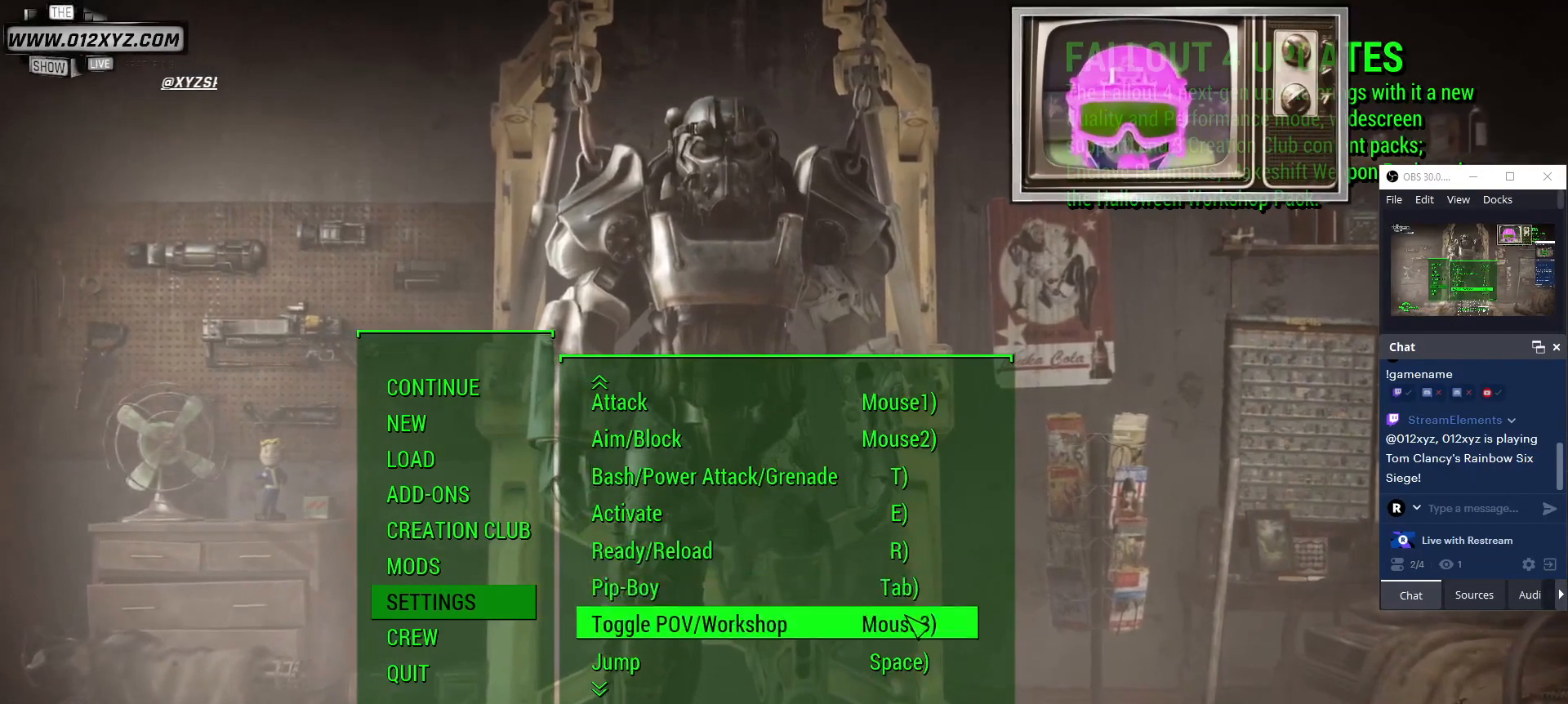
{"keys": [], "mouse": [], "events": [[167, "mouse_left", "down"], [233, "mouse_left", "up"]]}
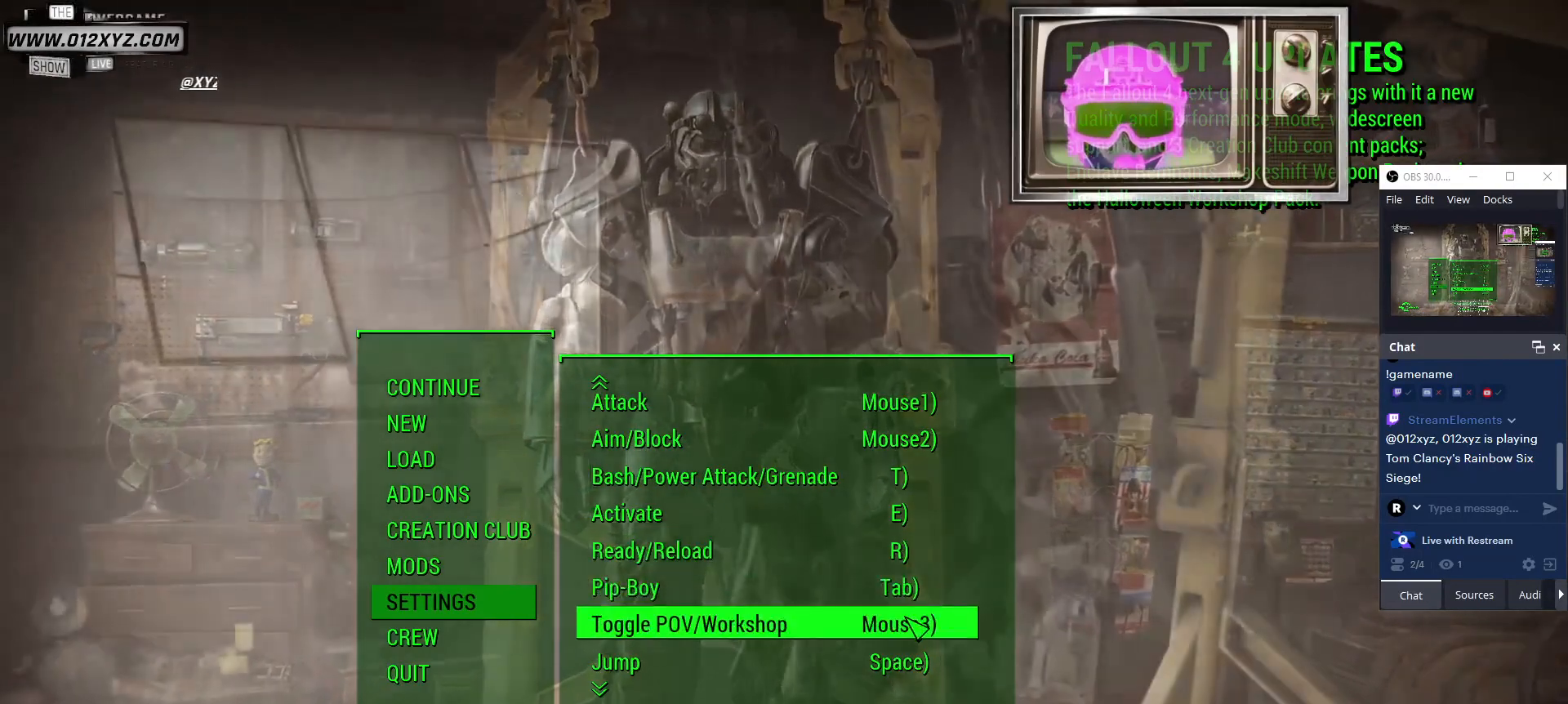
{"keys": [], "mouse": ["left"], "events": [[33, "f", "down"], [133, "f", "up"], [433, "mouse_left", "down"]]}
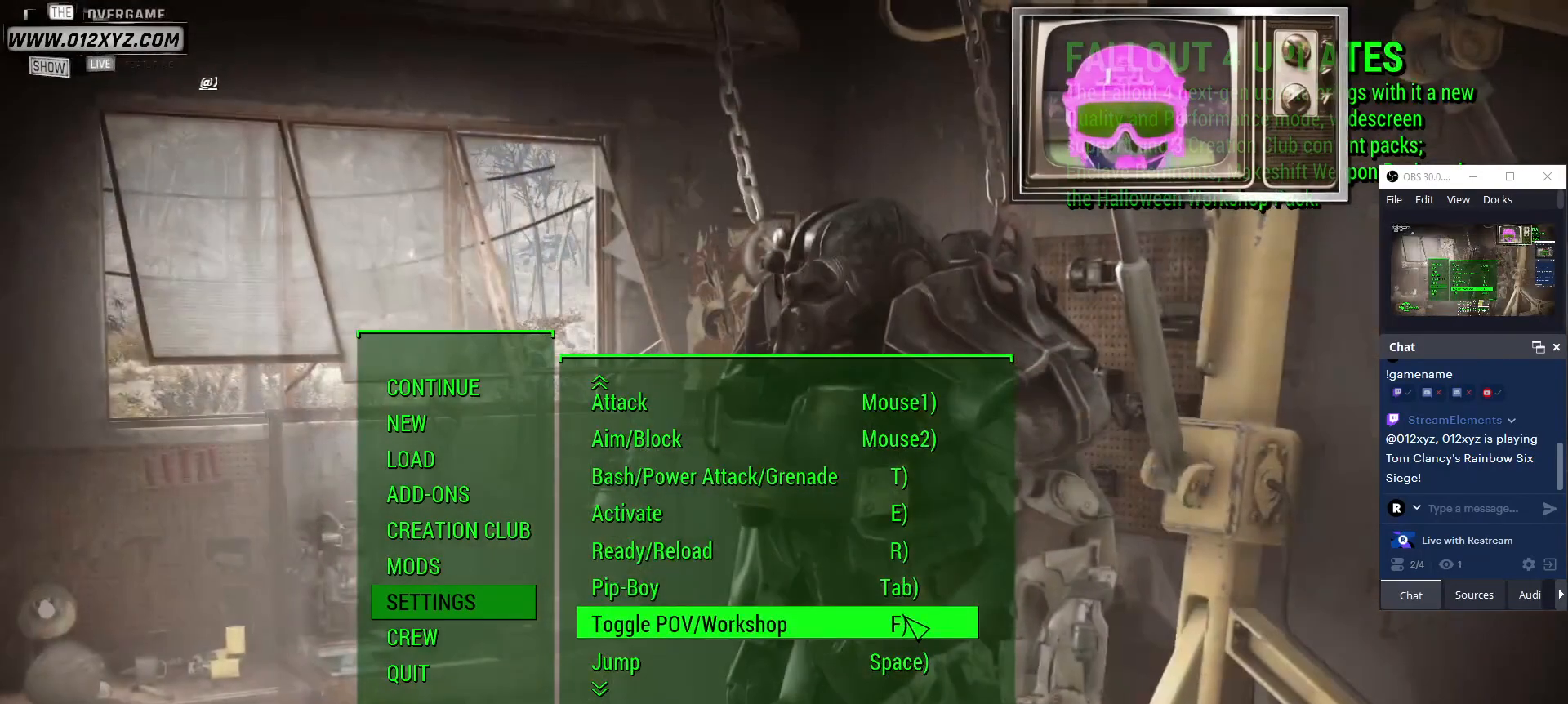
{"keys": ["v"], "mouse": [], "events": [[33, "mouse_left", "up"], [433, "v", "down"]]}
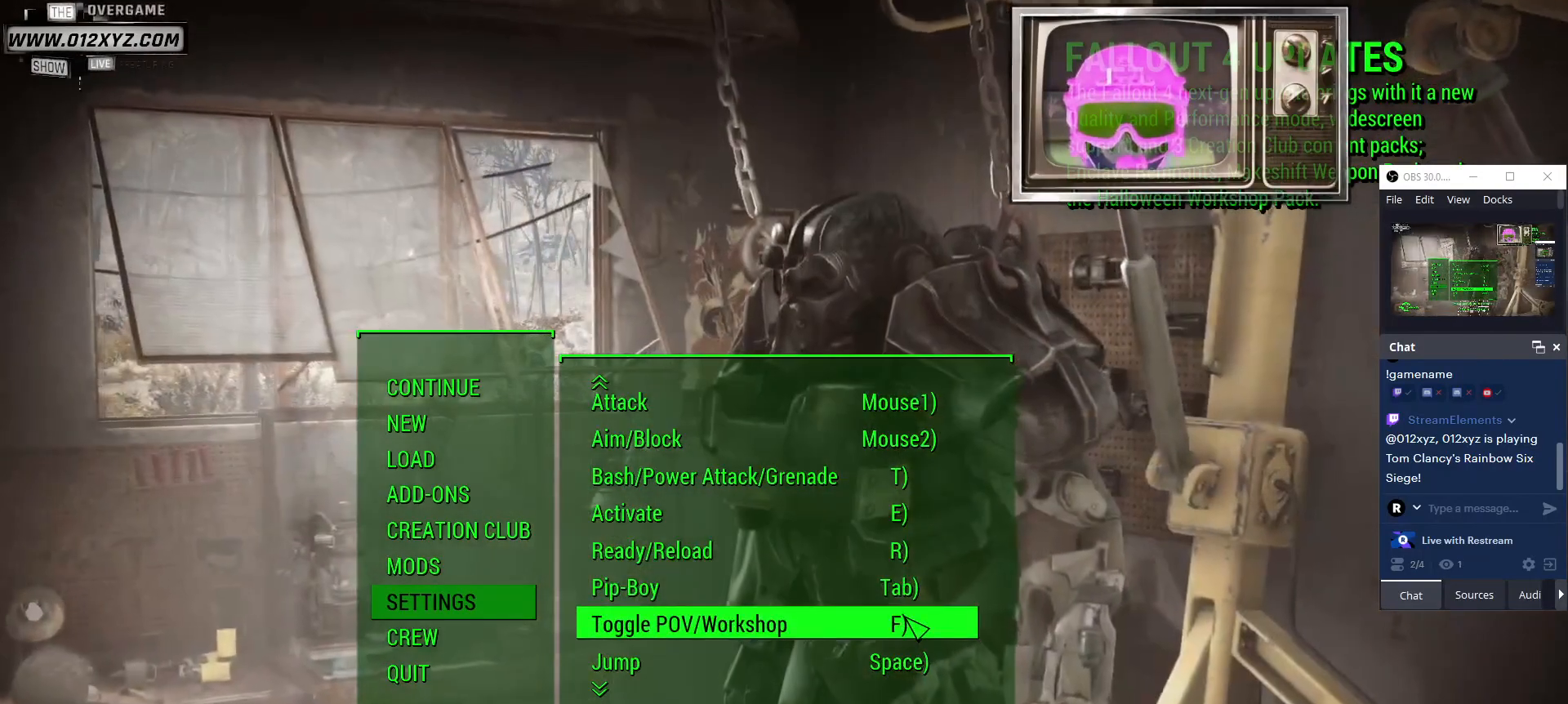
{"keys": [], "mouse": [], "events": [[33, "v", "up"]]}
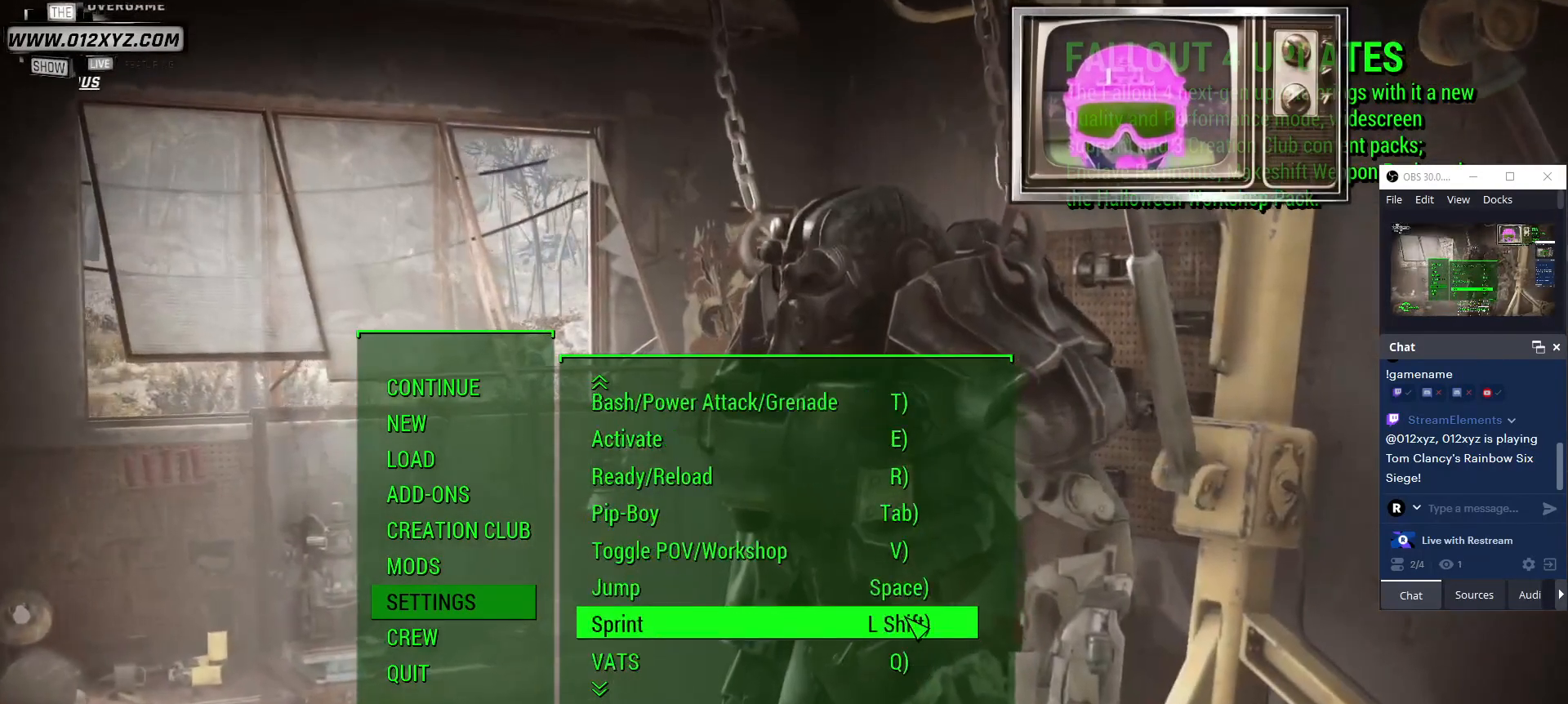
{"keys": [], "mouse": [], "events": []}
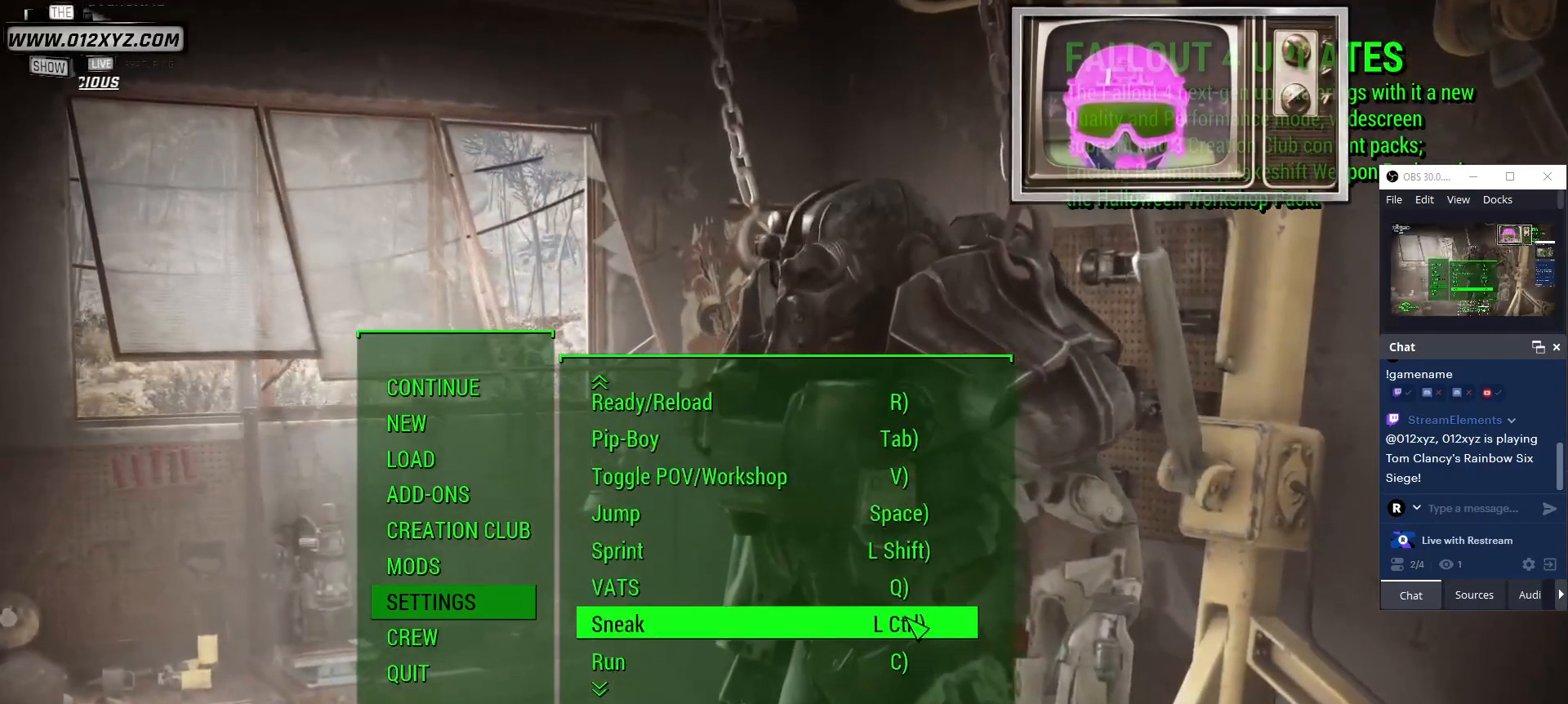
{"keys": [], "mouse": [], "events": []}
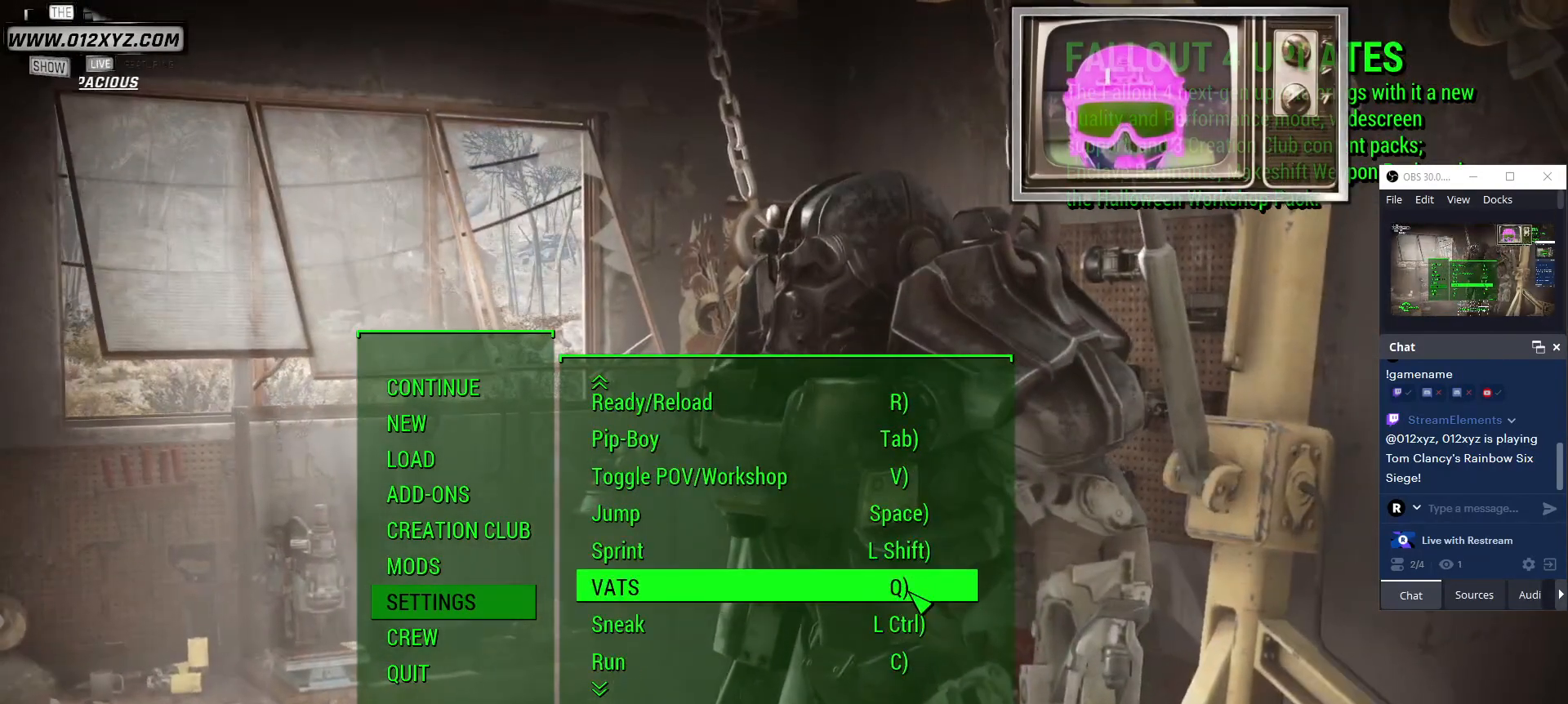
{"keys": [], "mouse": [], "events": []}
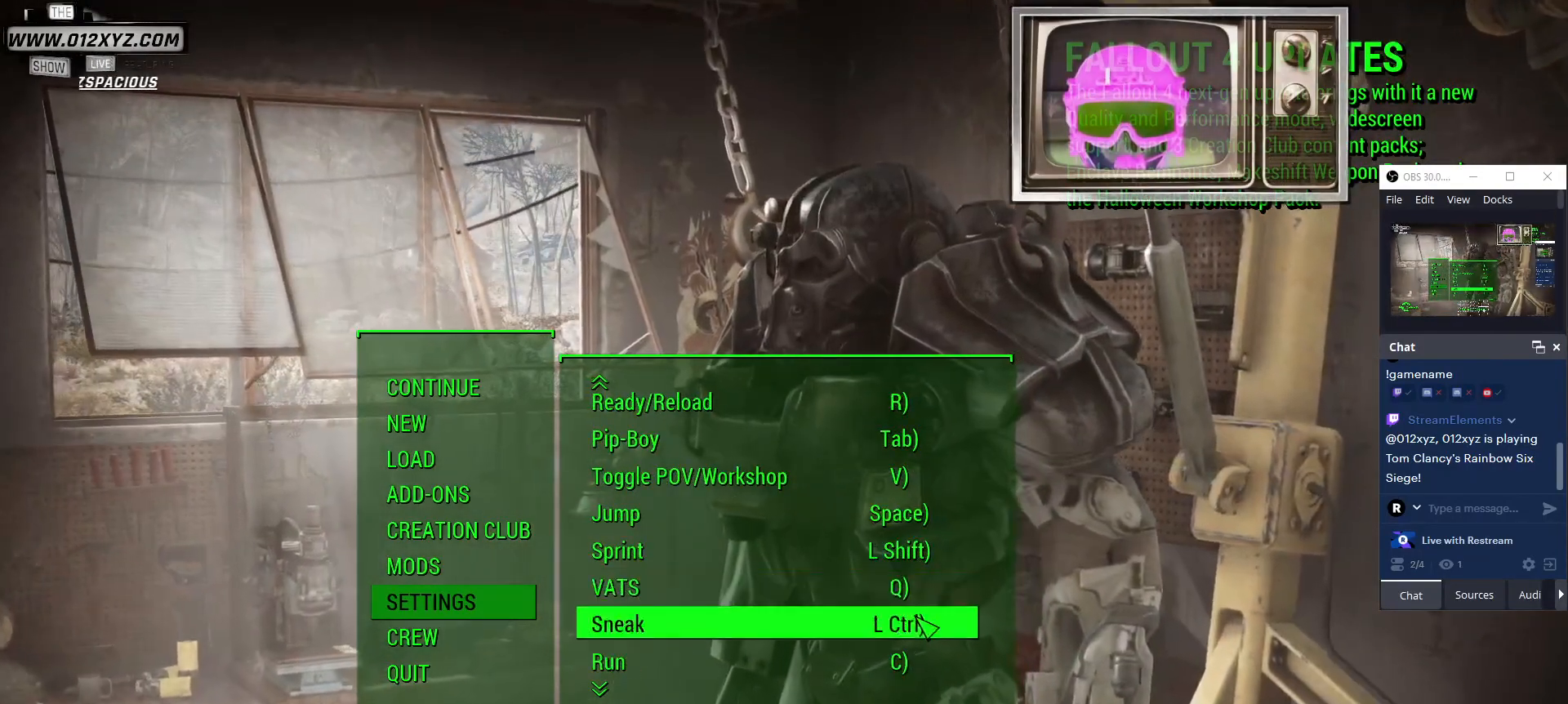
{"keys": [], "mouse": [], "events": [[100, "mouse_left", "down"], [200, "mouse_left", "up"]]}
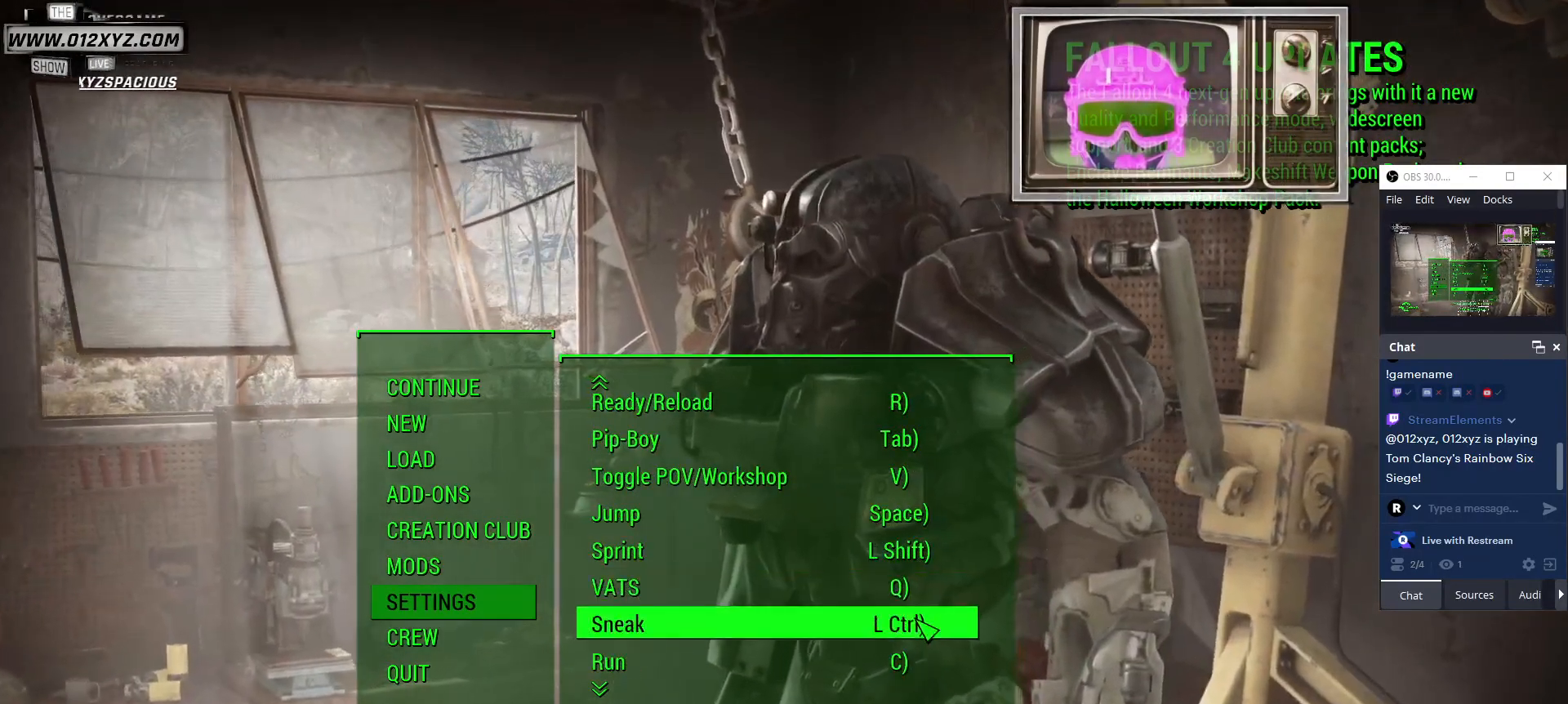
{"keys": [], "mouse": [], "events": [[433, "c", "down"], [467, "c", "up"]]}
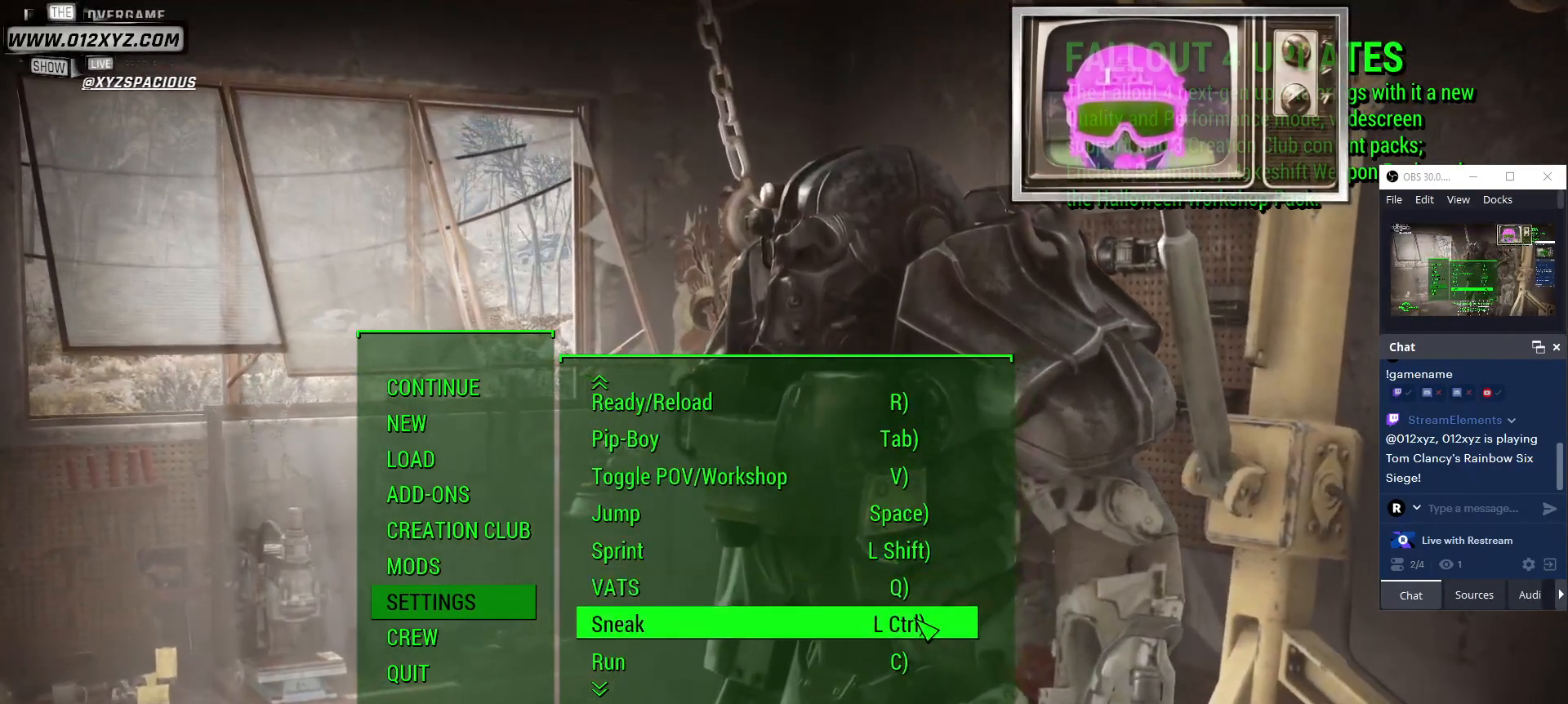
{"keys": [], "mouse": [], "events": []}
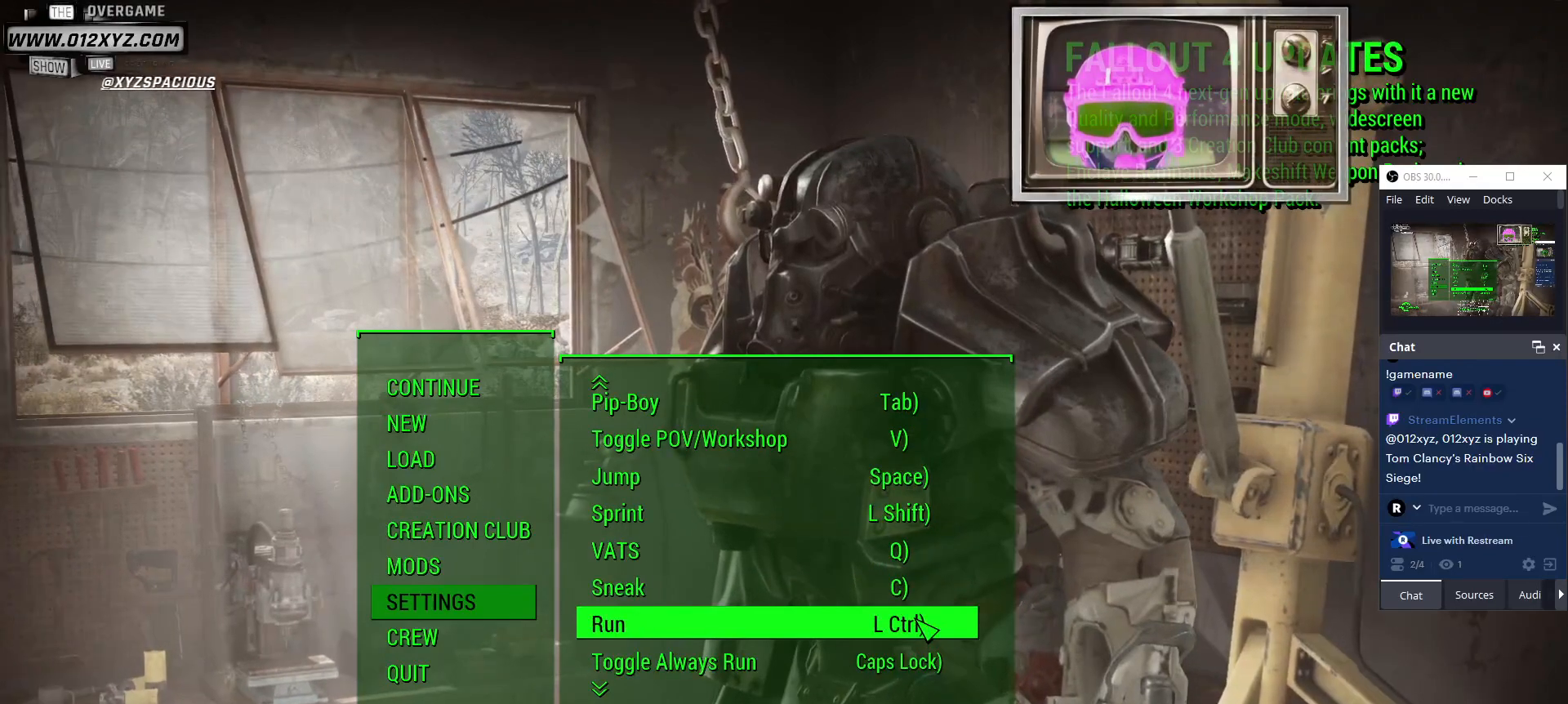
{"keys": [], "mouse": [], "events": []}
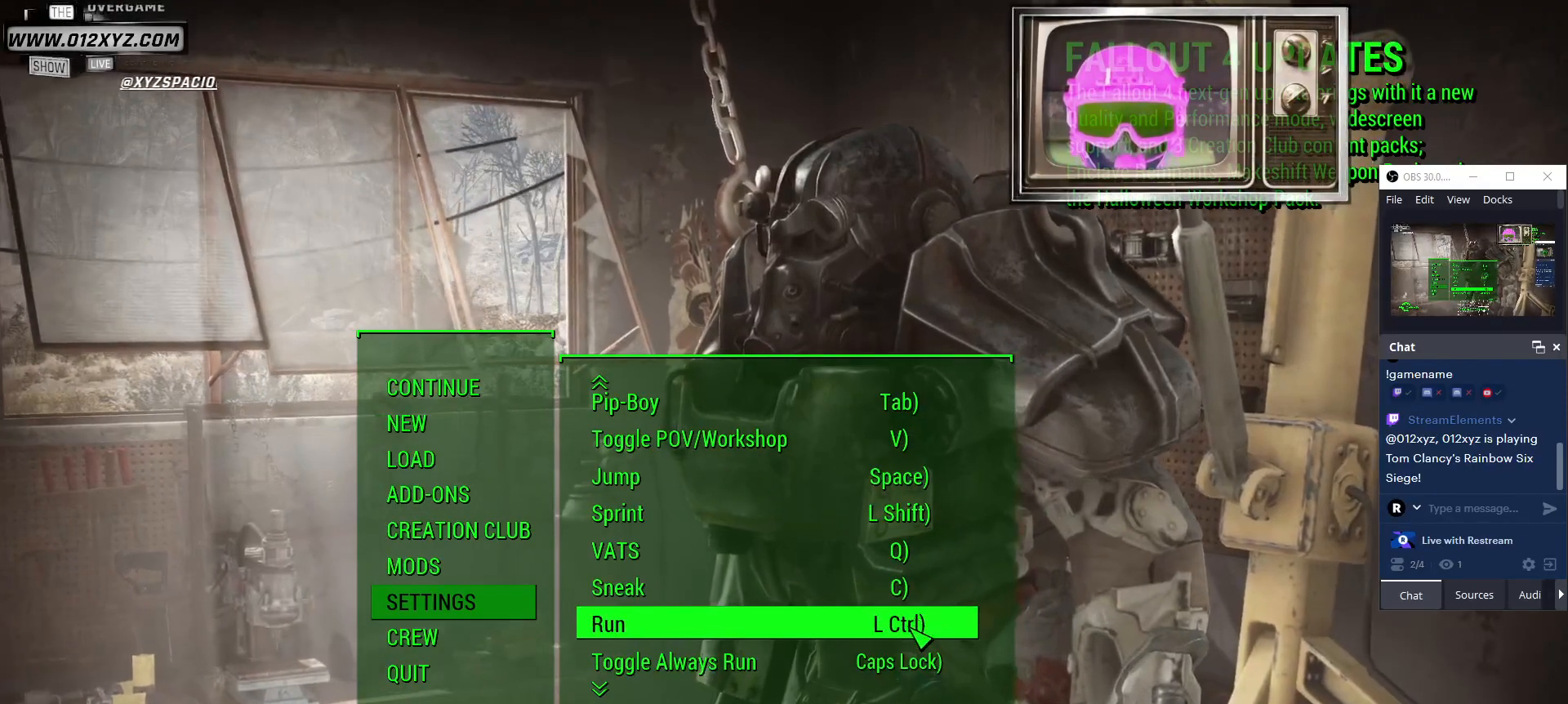
{"keys": [], "mouse": [], "events": [[333, "mouse_left", "down"], [400, "mouse_left", "up"]]}